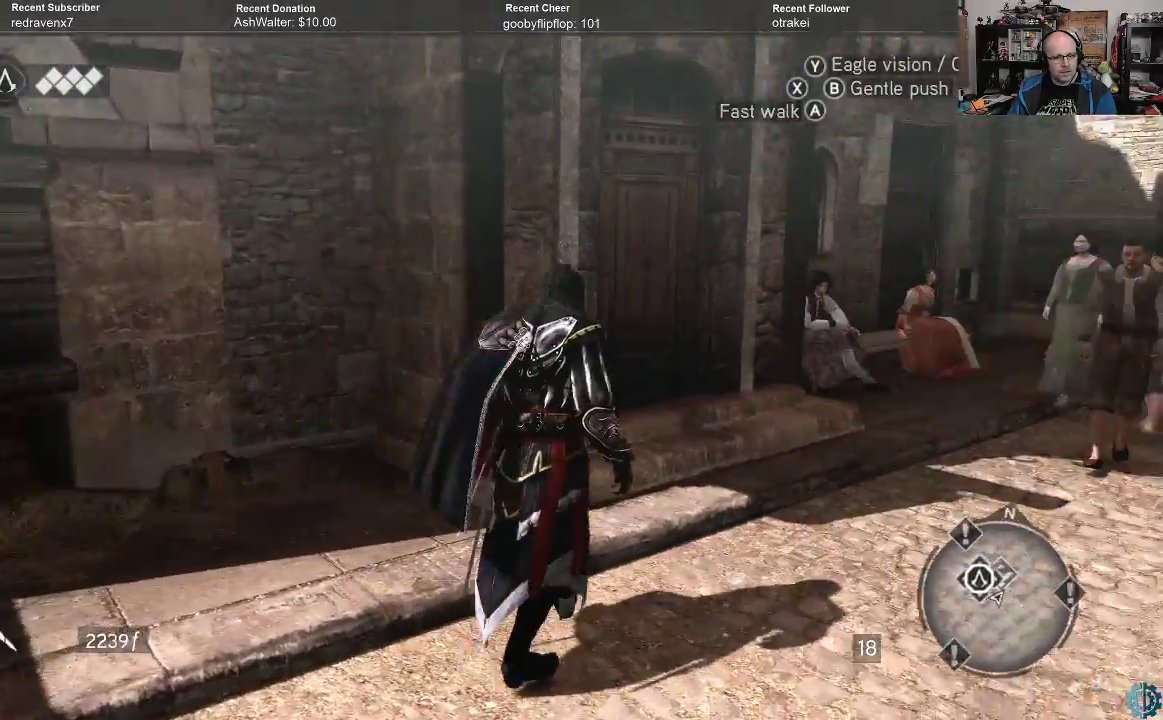
Gameplay with a controller (Xbox layout); each line is a JSON object with the inputs held at the frame after it. "events" lists button and stick changes between this image and that frame as [ms after this image, input, new state], when the widget could be followed in between.
{"buttons": [], "left_stick": "up", "right_stick": "center", "events": [[233, "right_stick", "center"], [400, "left_stick", "up"]]}
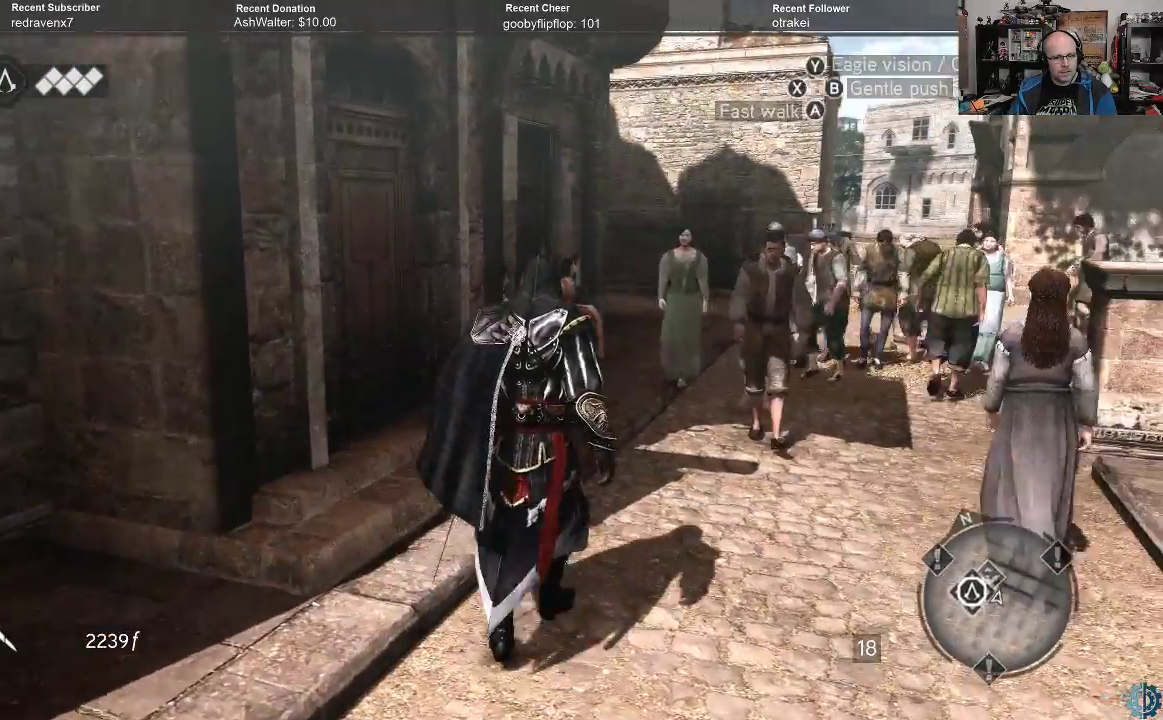
{"buttons": [], "left_stick": "center", "right_stick": "right", "events": [[233, "right_stick", "right"], [433, "left_stick", "center"]]}
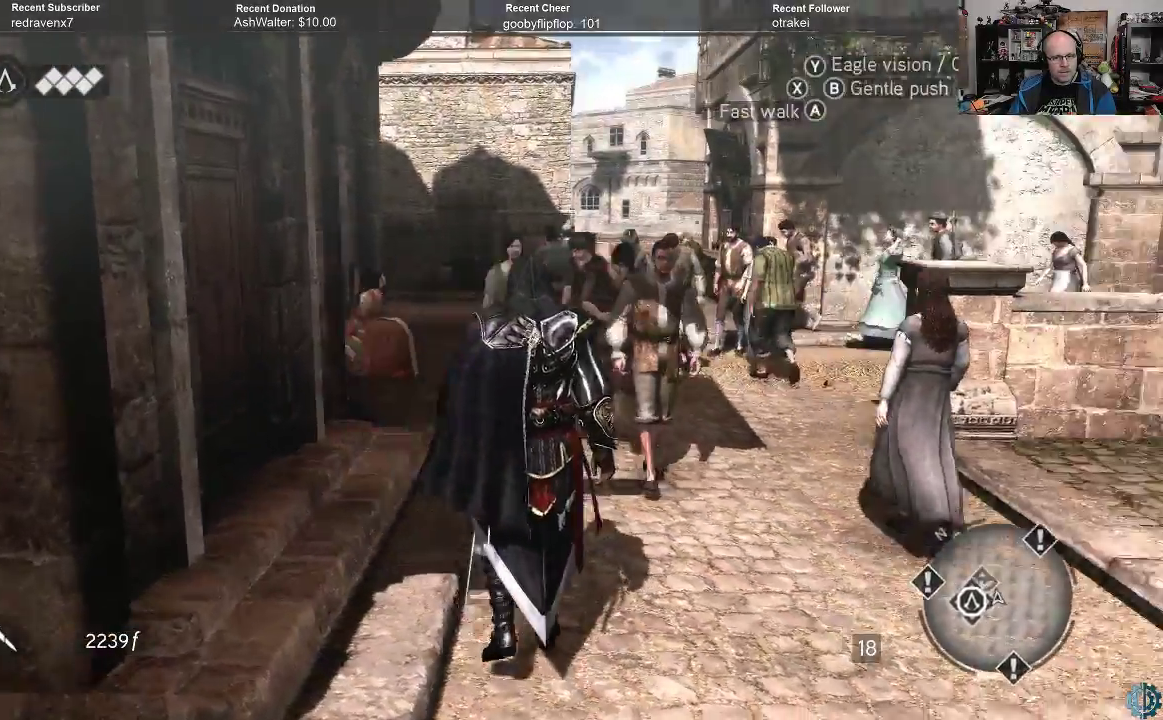
{"buttons": [], "left_stick": "center", "right_stick": "center", "events": [[233, "right_stick", "center"]]}
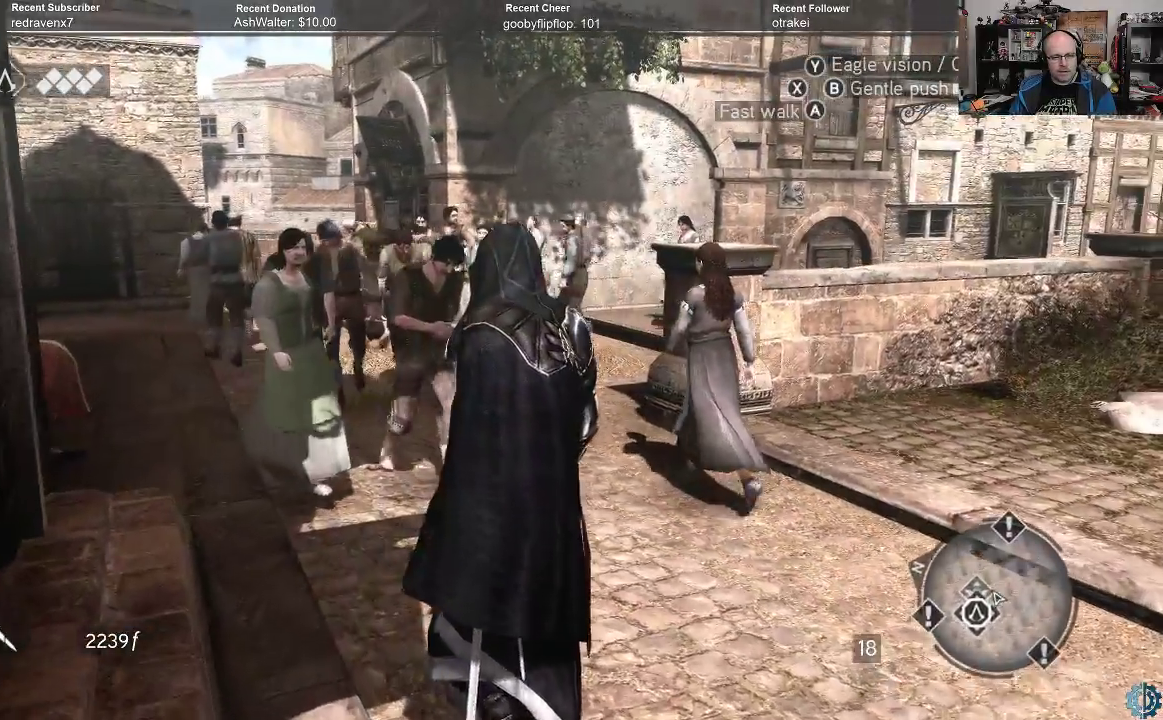
{"buttons": [], "left_stick": "center", "right_stick": "left", "events": [[433, "right_stick", "left"]]}
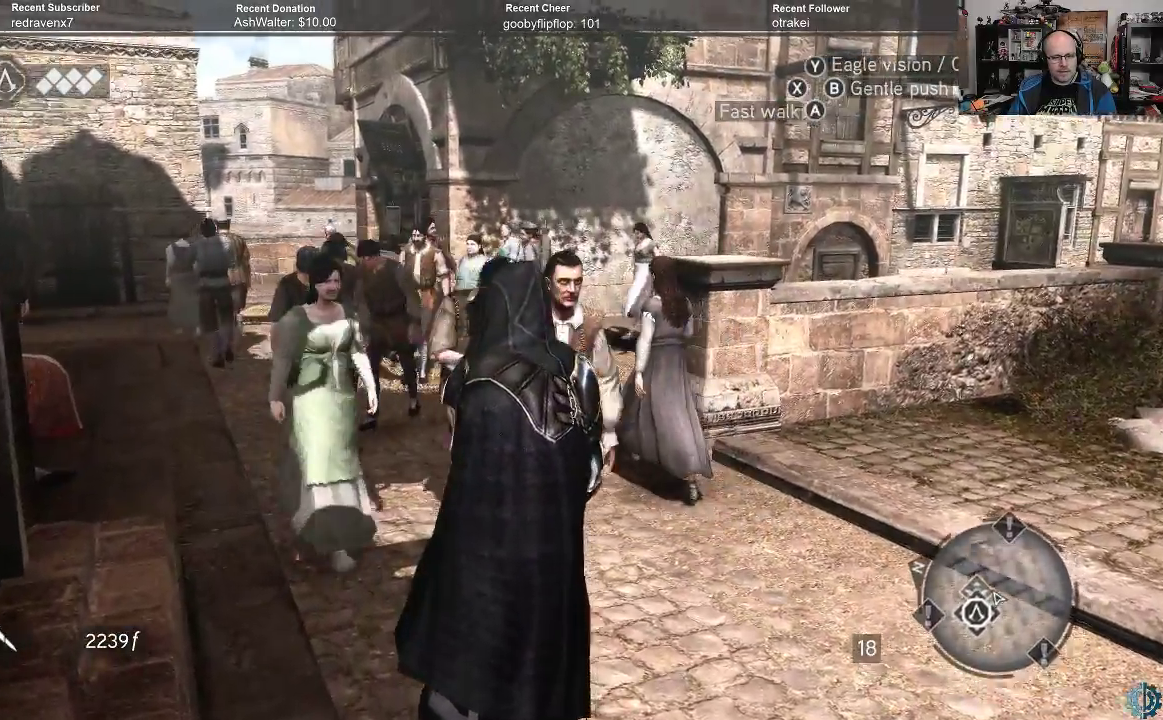
{"buttons": [], "left_stick": "up", "right_stick": "center", "events": [[500, "left_stick", "up"], [500, "right_stick", "center"]]}
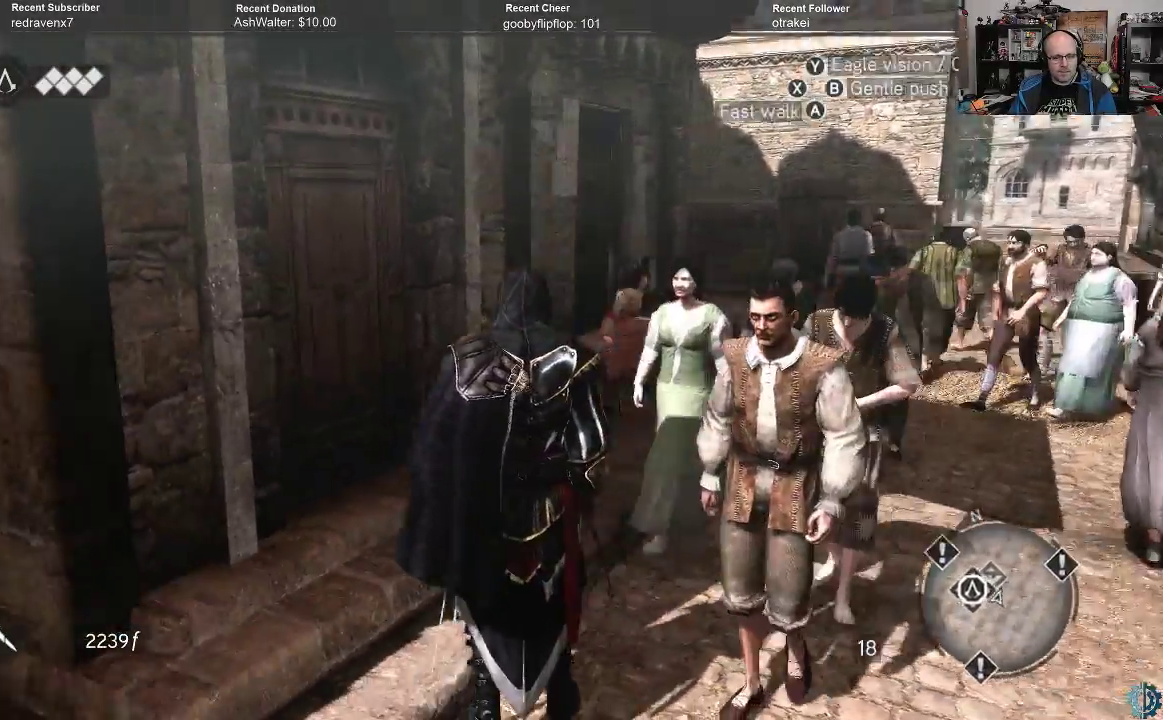
{"buttons": [], "left_stick": "up", "right_stick": "center", "events": [[267, "right_stick", "left"], [467, "right_stick", "center"]]}
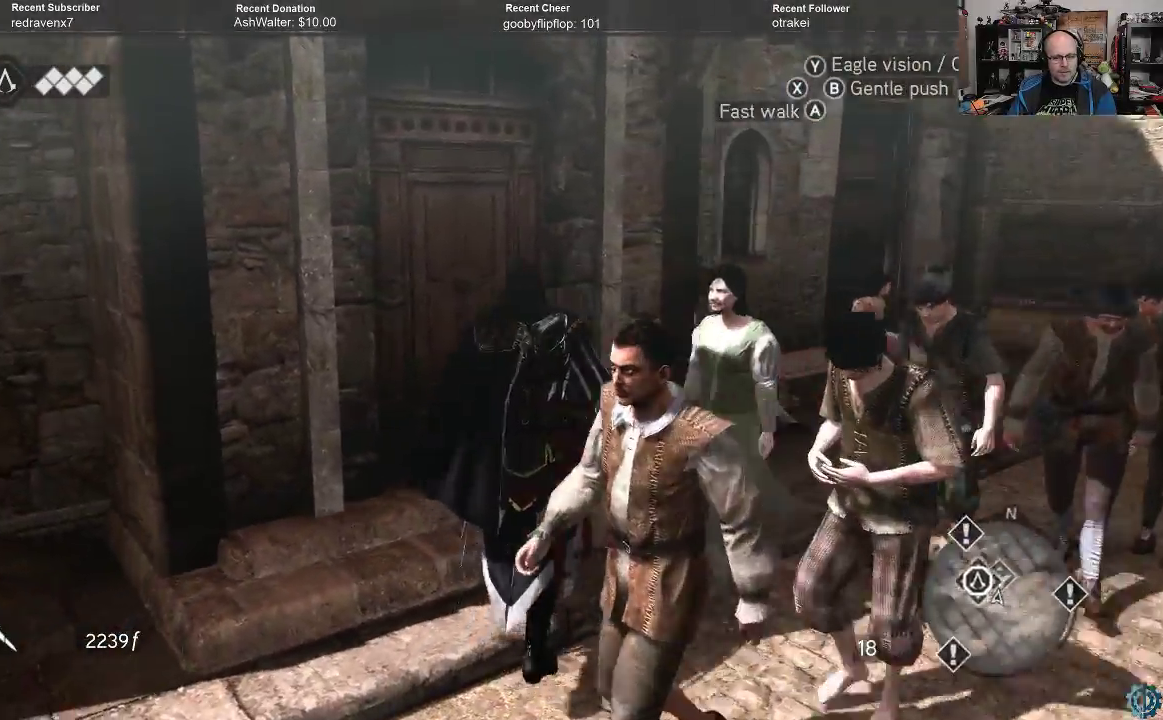
{"buttons": [], "left_stick": "center", "right_stick": "up-left", "events": [[233, "right_stick", "up-left"], [400, "left_stick", "center"]]}
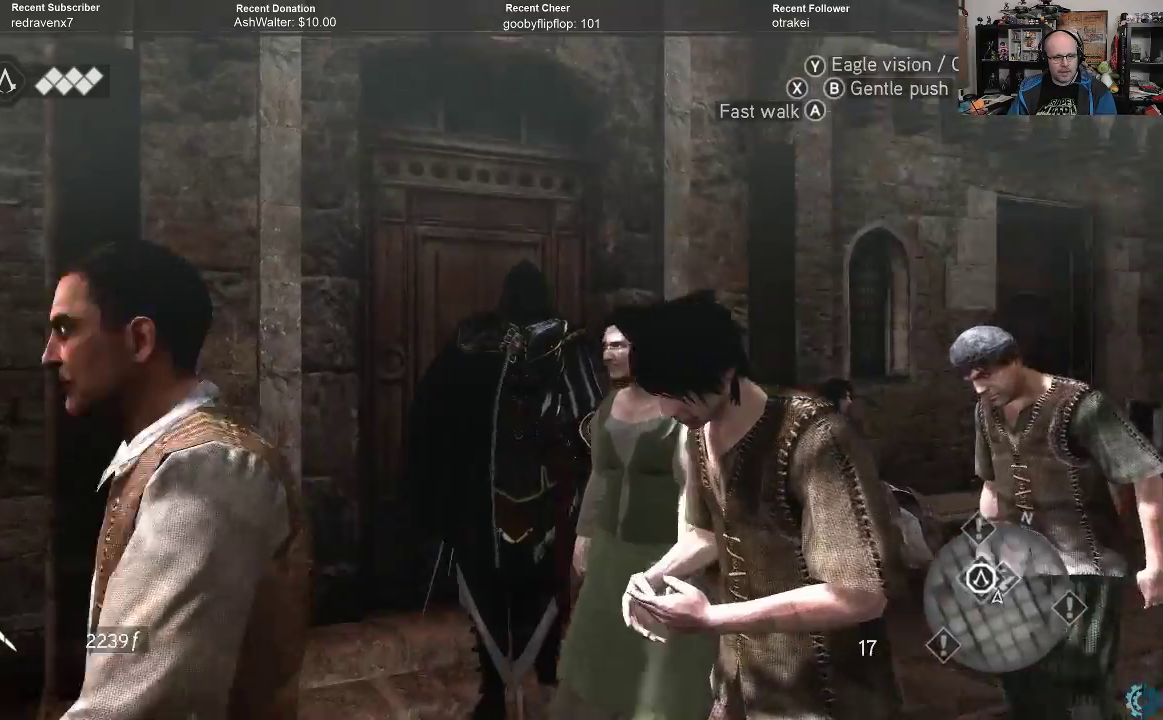
{"buttons": [], "left_stick": "center", "right_stick": "up", "events": [[67, "right_stick", "center"], [233, "right_stick", "up"]]}
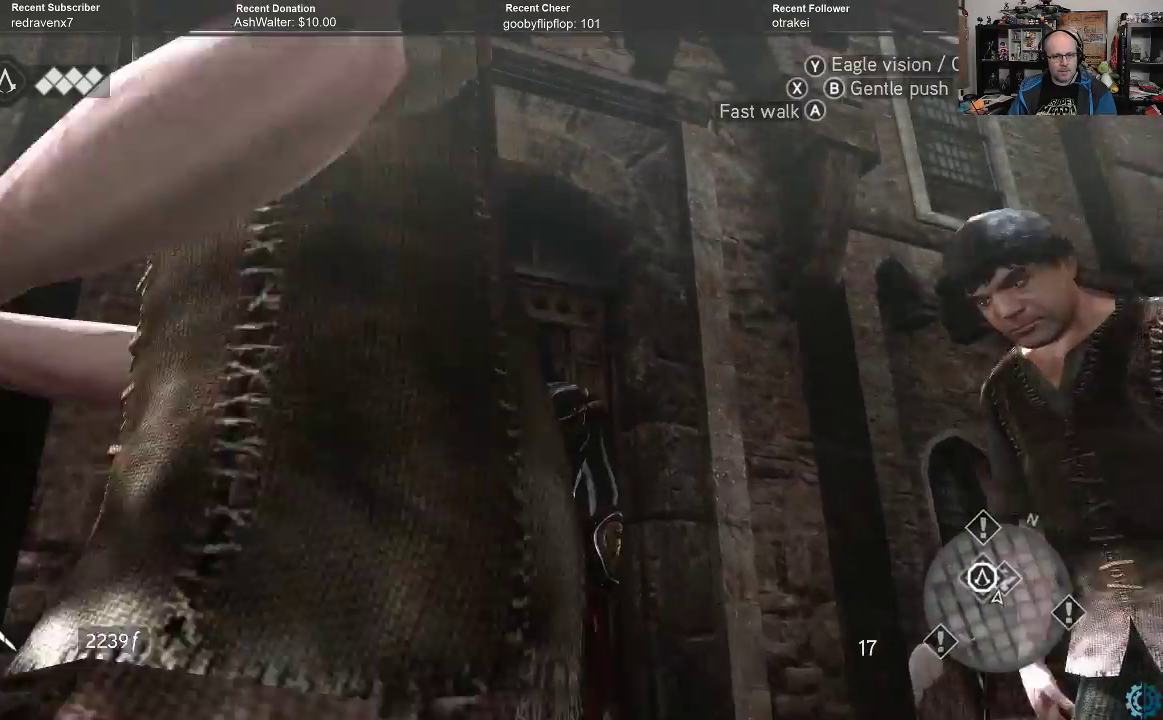
{"buttons": [], "left_stick": "center", "right_stick": "up", "events": []}
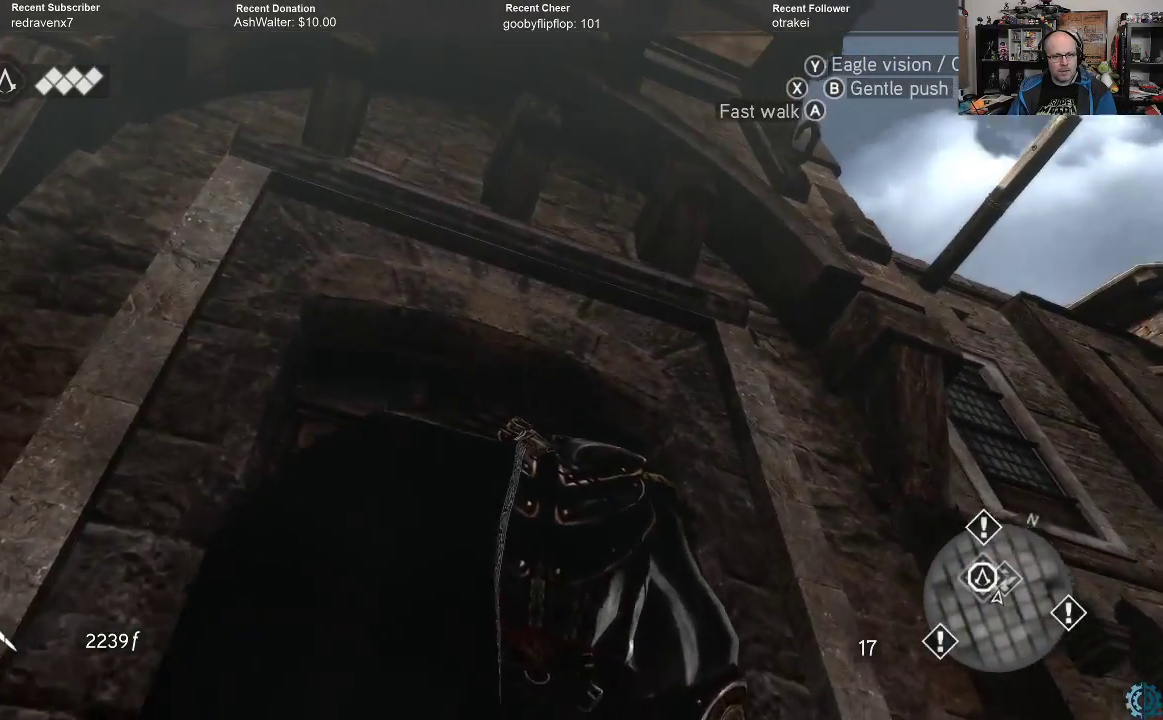
{"buttons": [], "left_stick": "center", "right_stick": "down", "events": [[267, "right_stick", "center"], [400, "right_stick", "down"]]}
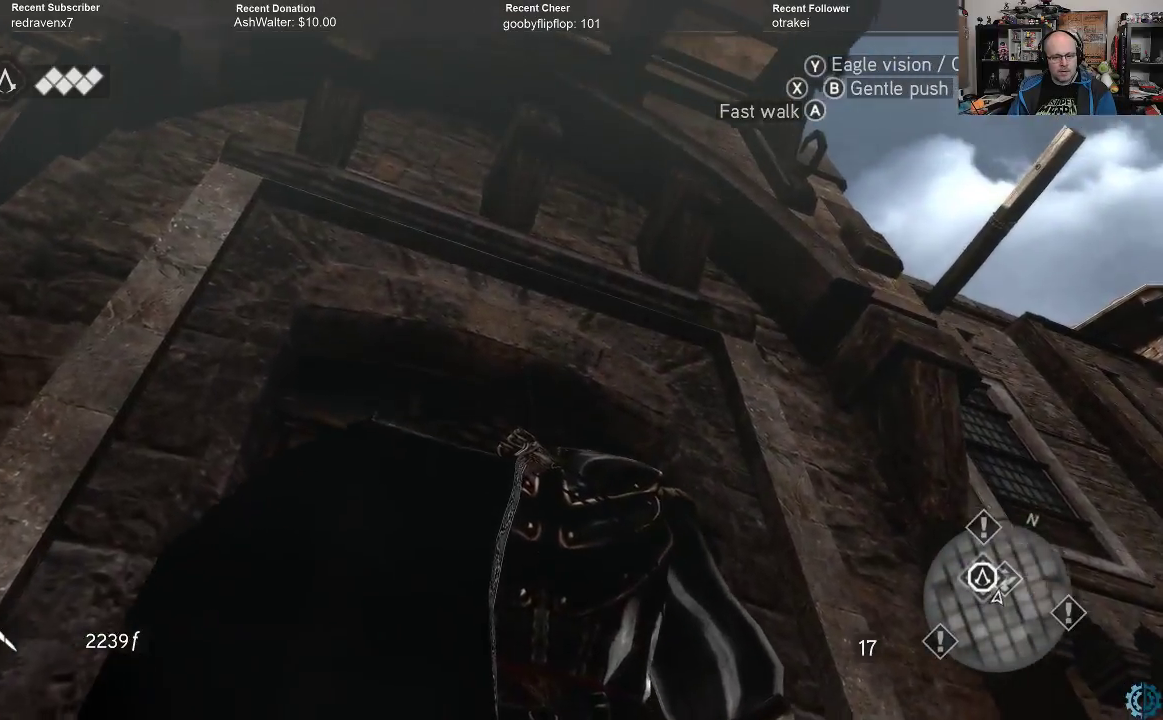
{"buttons": [], "left_stick": "right", "right_stick": "center", "events": [[133, "left_stick", "right"], [200, "left_stick", "down-right"], [367, "left_stick", "right"], [367, "right_stick", "center"]]}
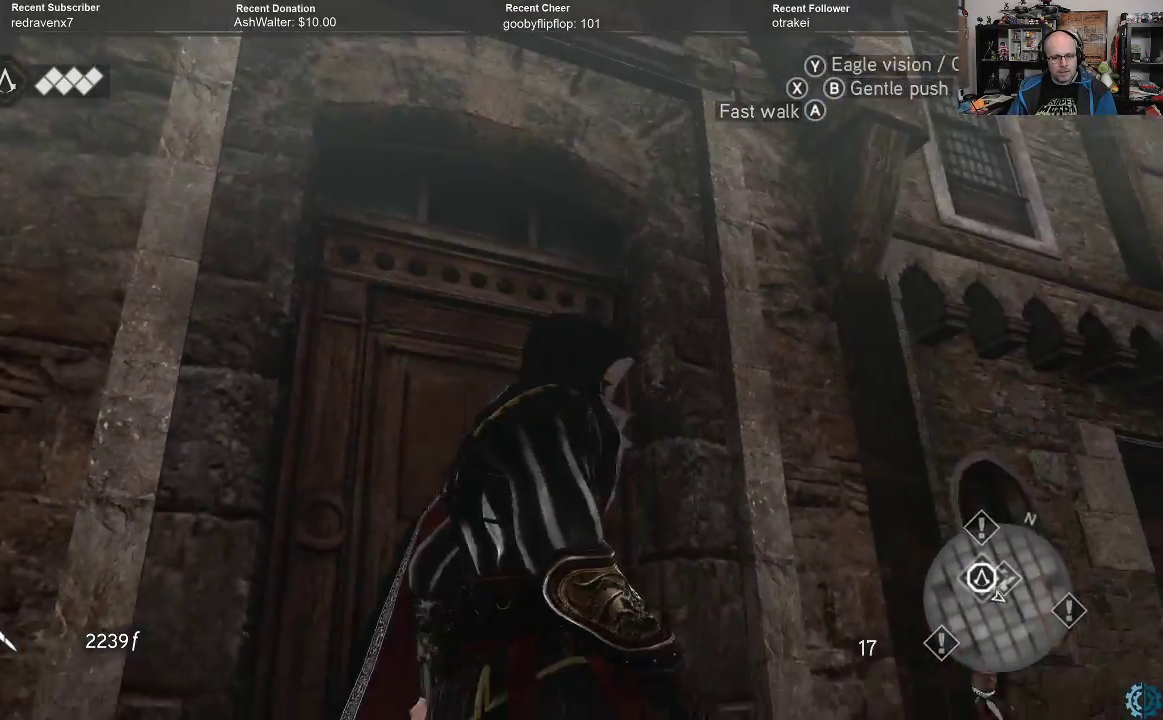
{"buttons": [], "left_stick": "right", "right_stick": "down-left", "events": [[333, "right_stick", "down"], [433, "right_stick", "down-left"]]}
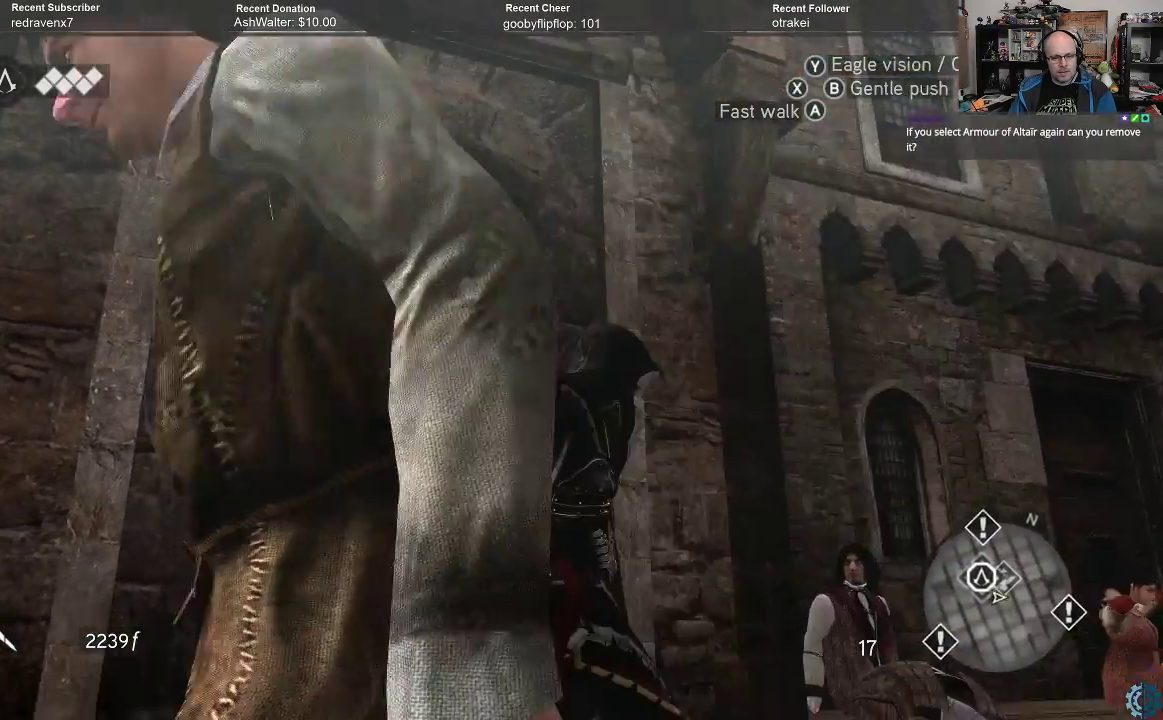
{"buttons": [], "left_stick": "up-right", "right_stick": "left", "events": [[133, "right_stick", "center"], [367, "left_stick", "up-right"], [400, "right_stick", "left"]]}
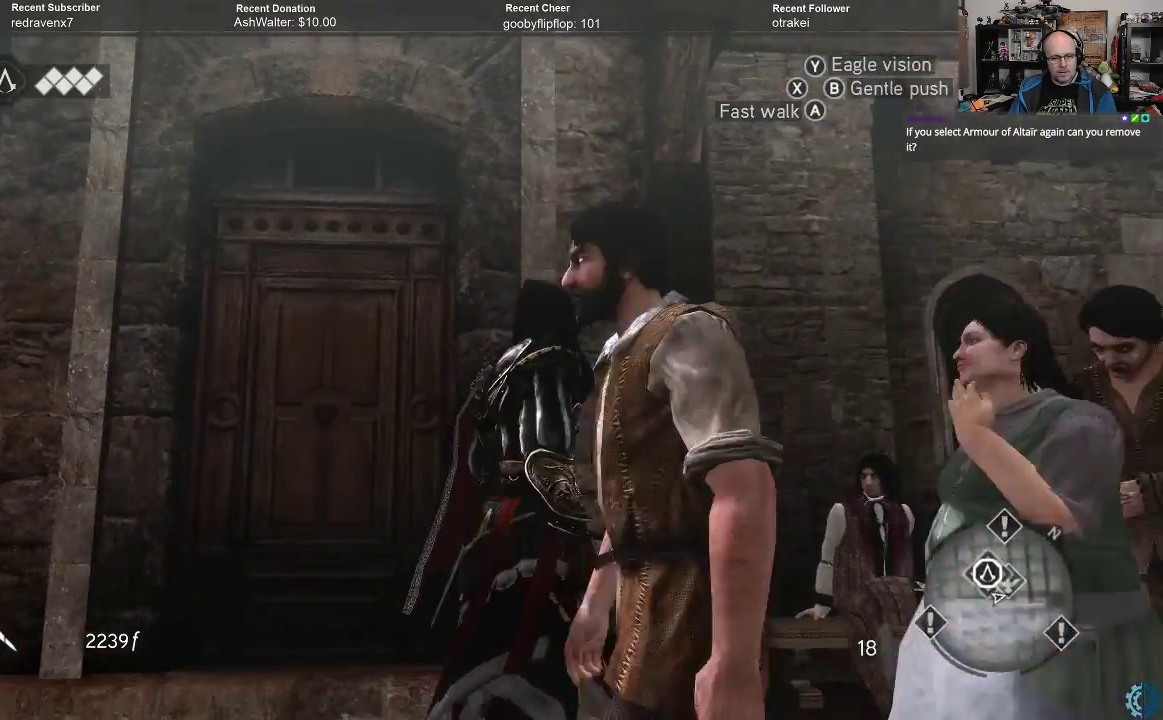
{"buttons": [], "left_stick": "up", "right_stick": "center", "events": [[100, "right_stick", "center"], [133, "left_stick", "center"], [467, "left_stick", "up"]]}
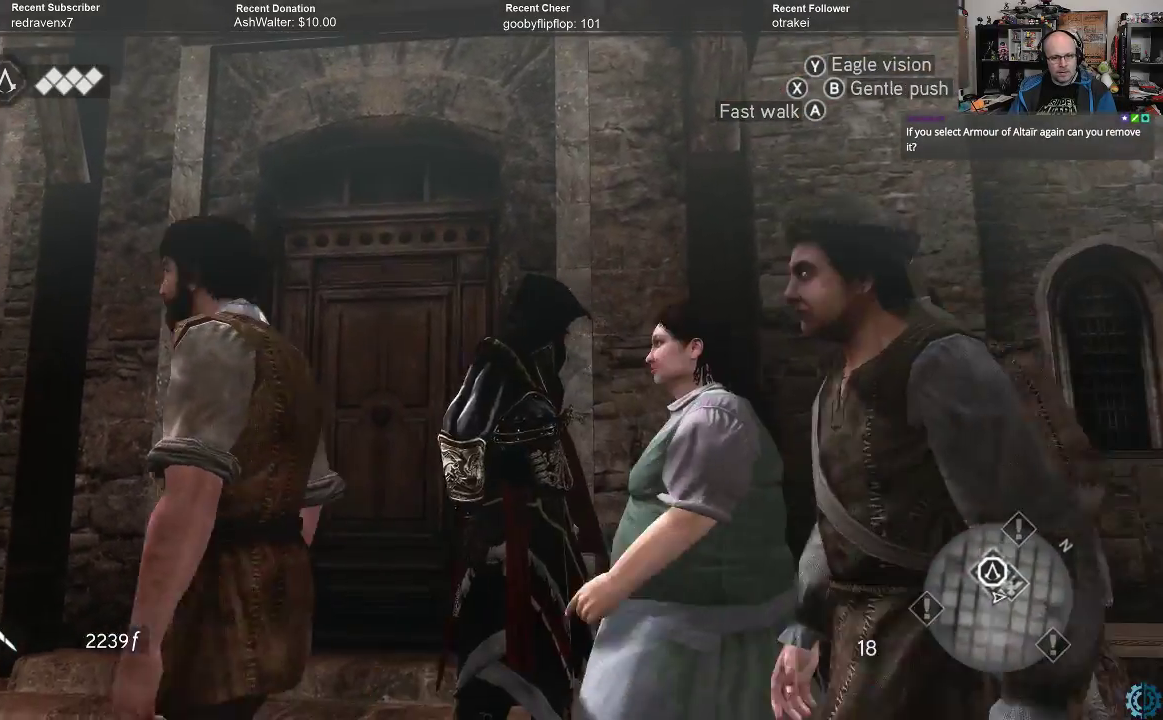
{"buttons": ["R2"], "left_stick": "up", "right_stick": "center", "events": [[333, "R2", "down"]]}
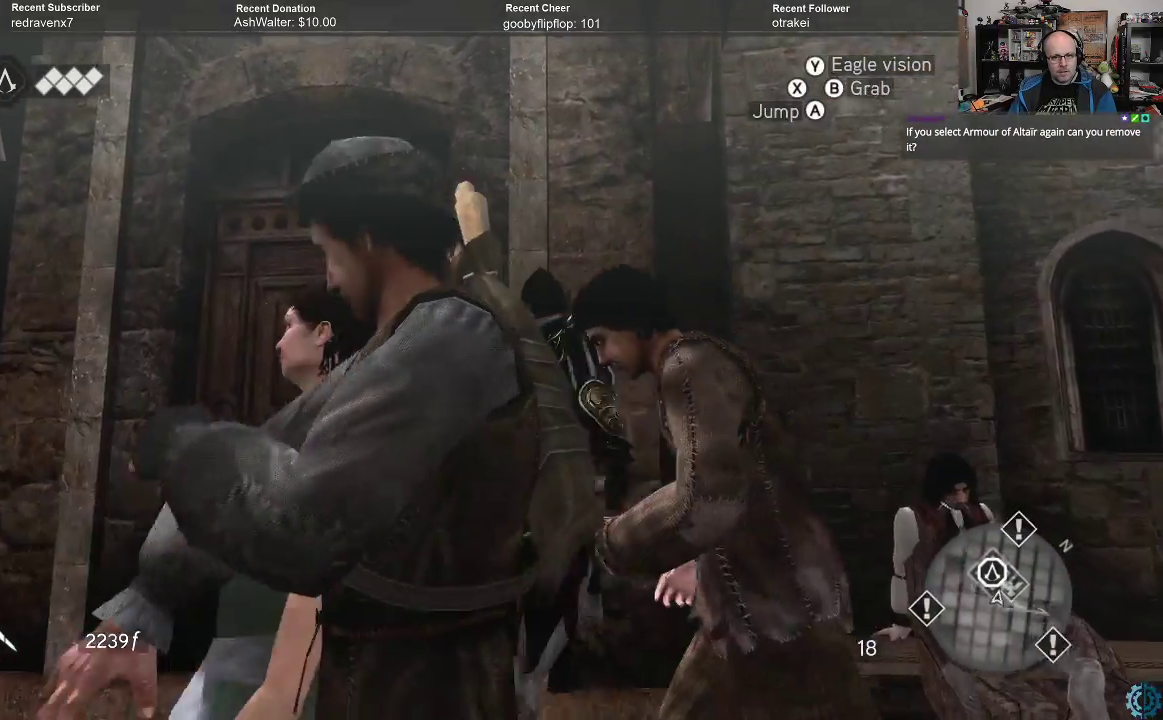
{"buttons": ["R2"], "left_stick": "up", "right_stick": "center", "events": []}
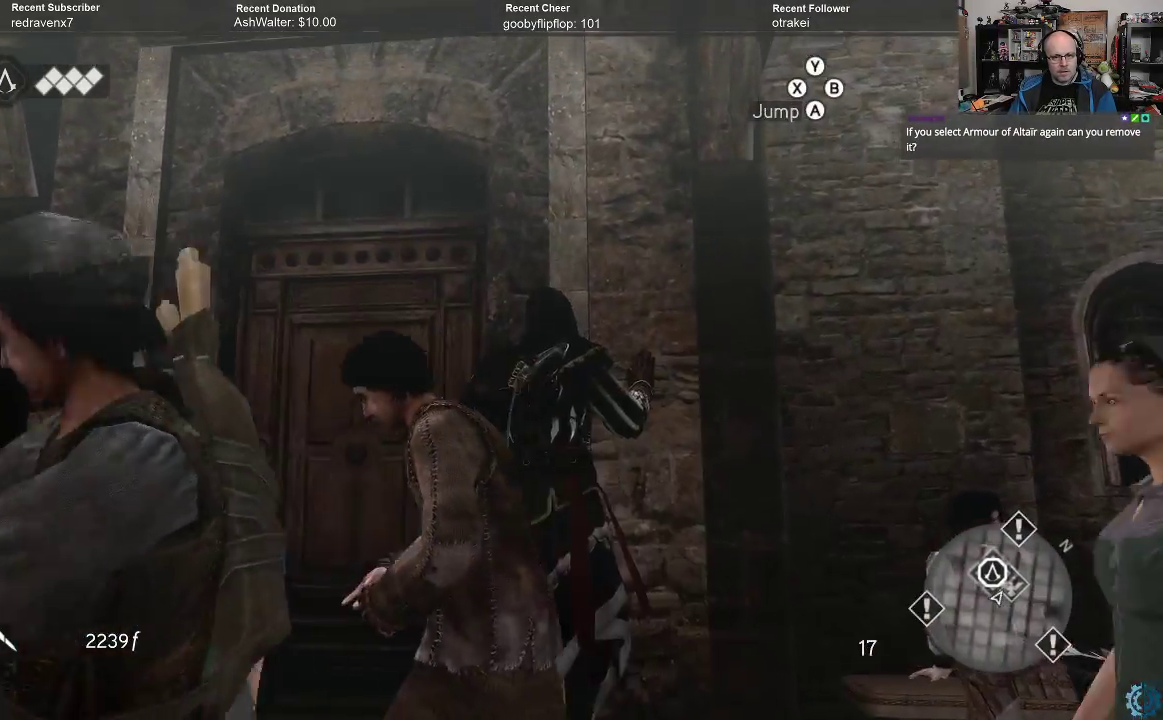
{"buttons": ["A", "R2"], "left_stick": "up", "right_stick": "center", "events": [[100, "A", "down"]]}
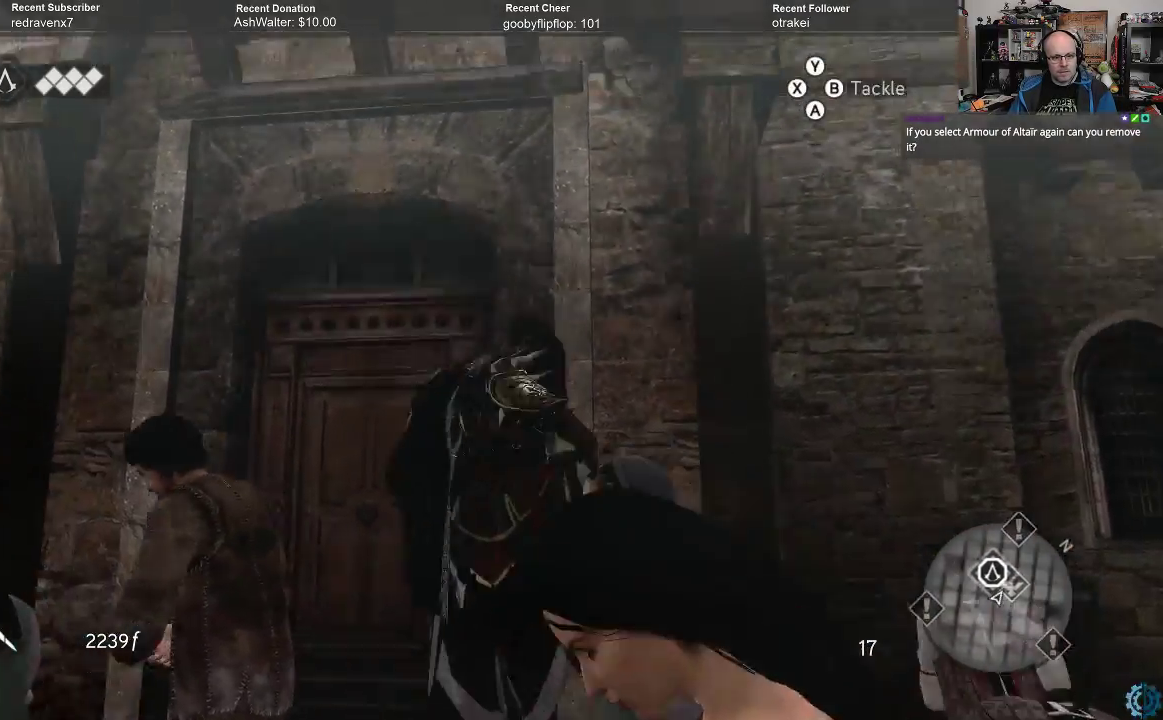
{"buttons": ["A", "R2"], "left_stick": "up", "right_stick": "center", "events": []}
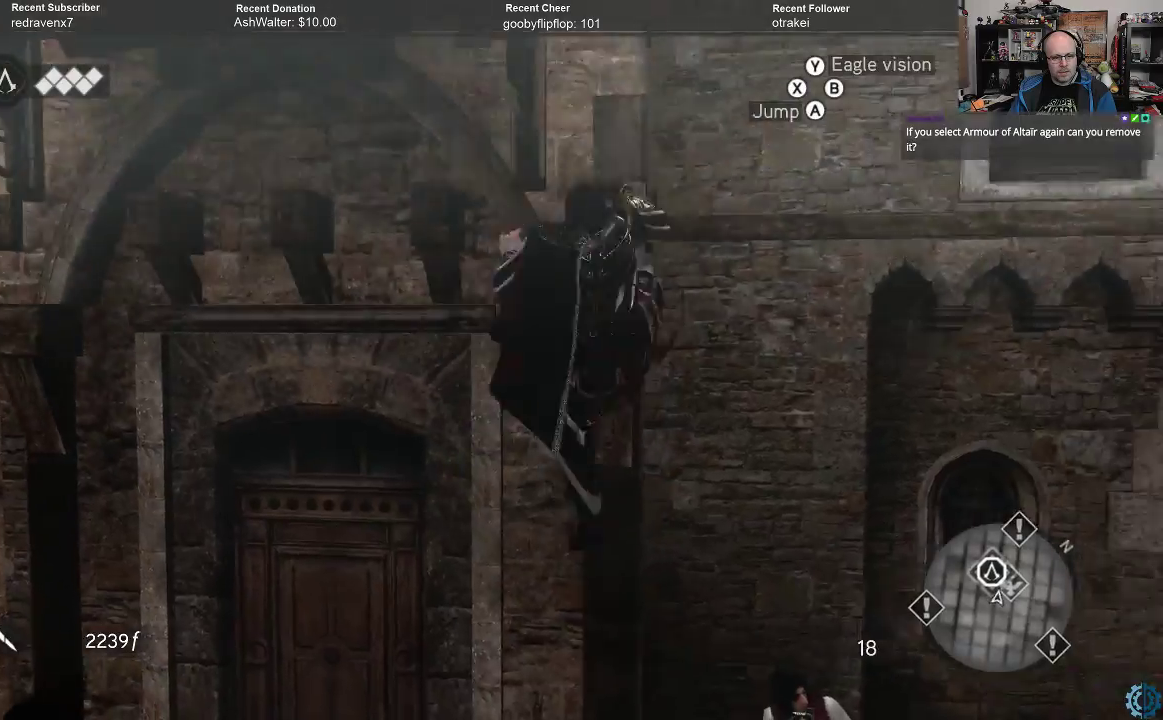
{"buttons": ["A", "R2"], "left_stick": "up", "right_stick": "center", "events": []}
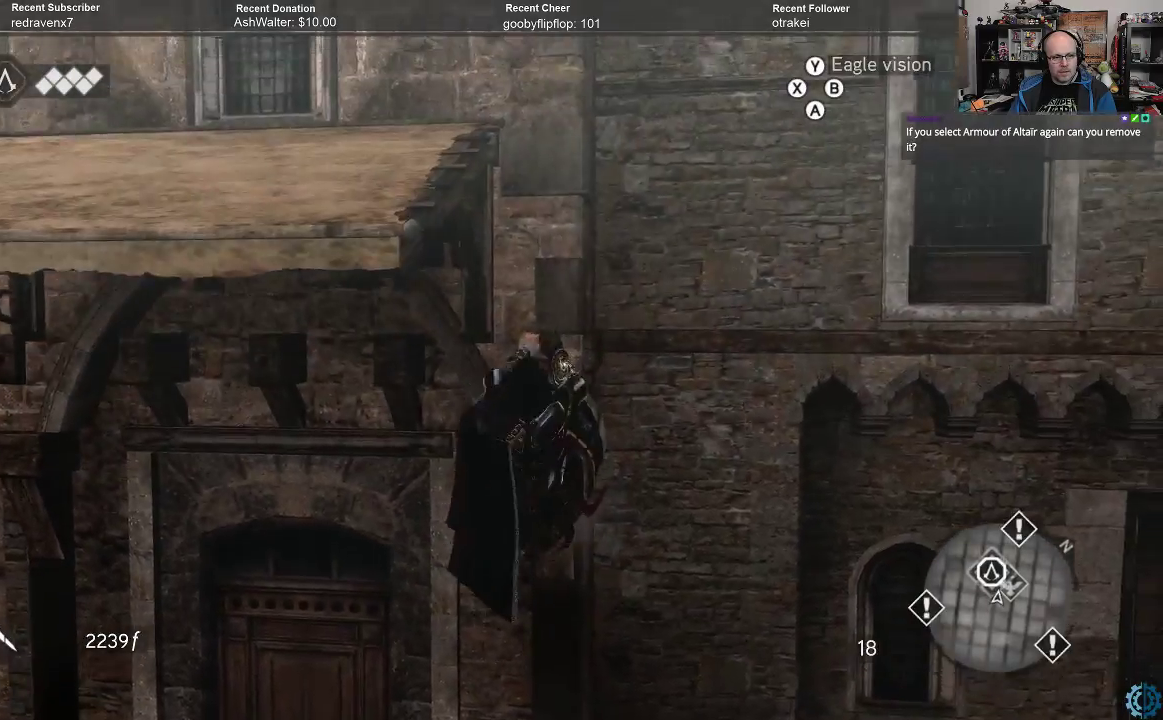
{"buttons": ["A", "R2"], "left_stick": "up-left", "right_stick": "center", "events": [[333, "left_stick", "up-left"]]}
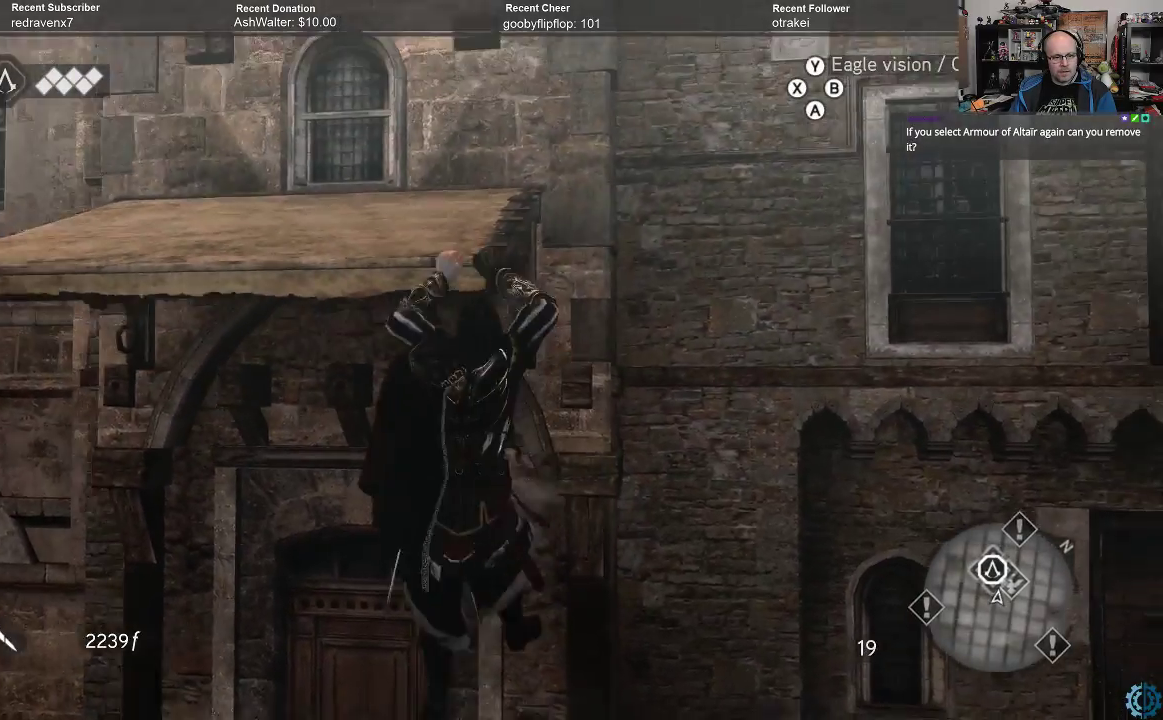
{"buttons": ["A", "R2"], "left_stick": "up-left", "right_stick": "center", "events": []}
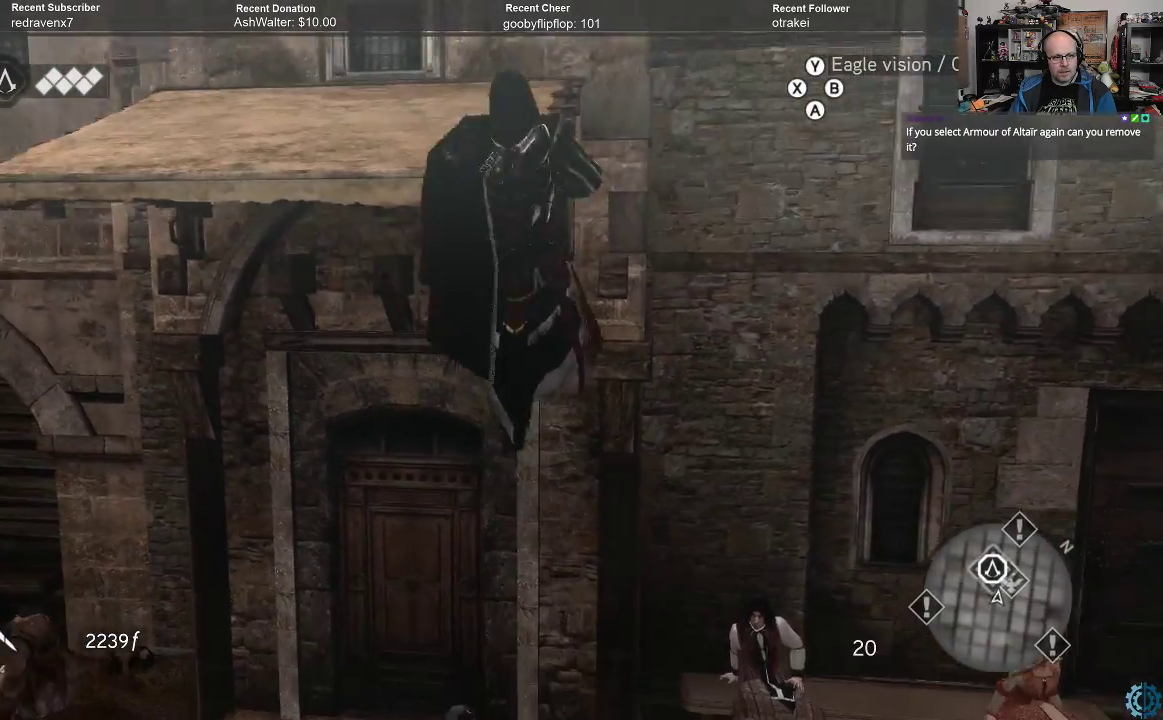
{"buttons": ["A", "R2"], "left_stick": "up-left", "right_stick": "center", "events": []}
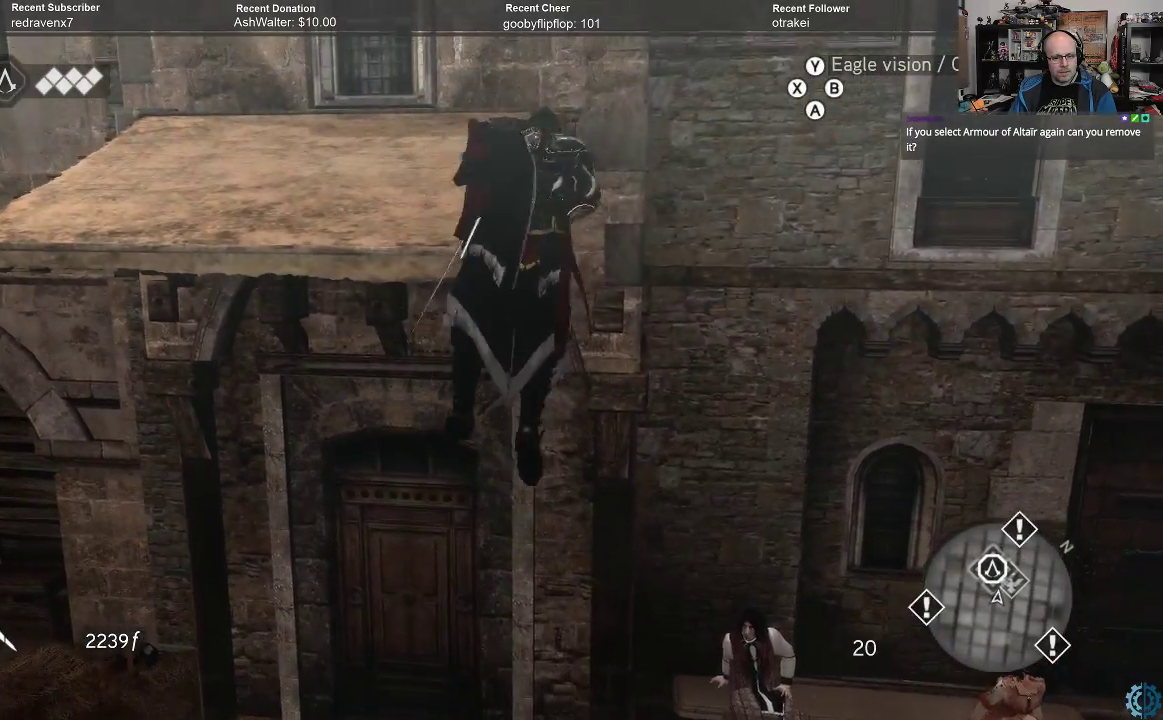
{"buttons": ["A", "R2"], "left_stick": "up-left", "right_stick": "center", "events": []}
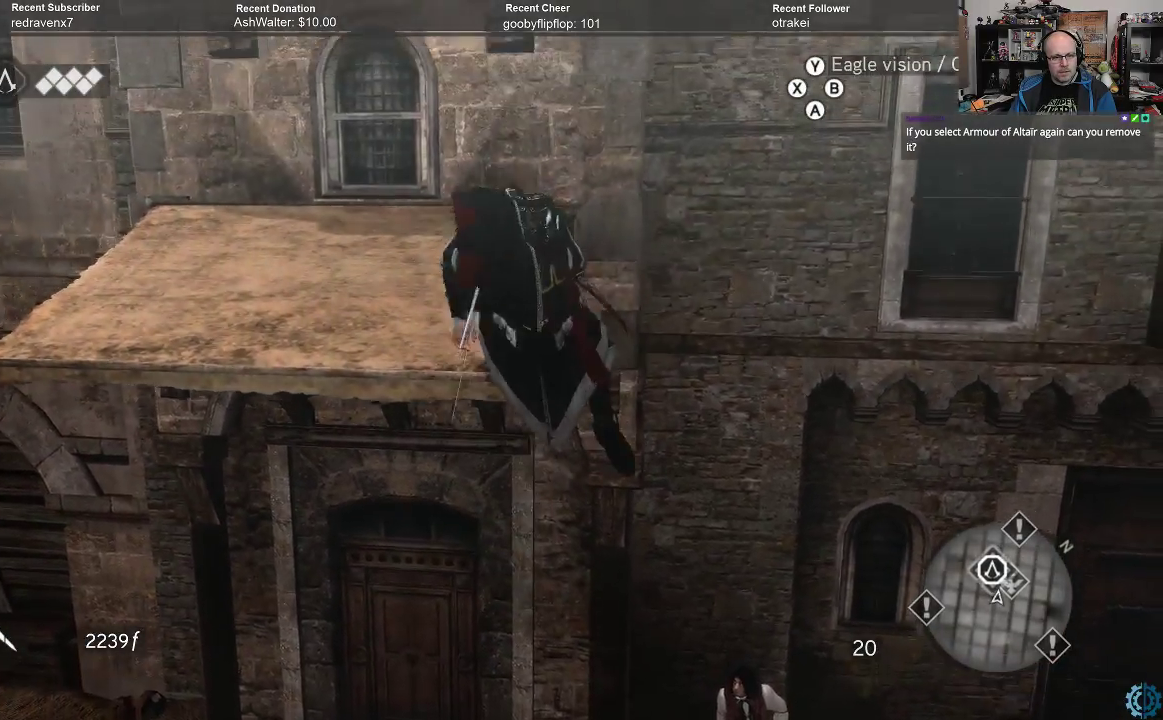
{"buttons": ["A", "R2"], "left_stick": "up-left", "right_stick": "center", "events": []}
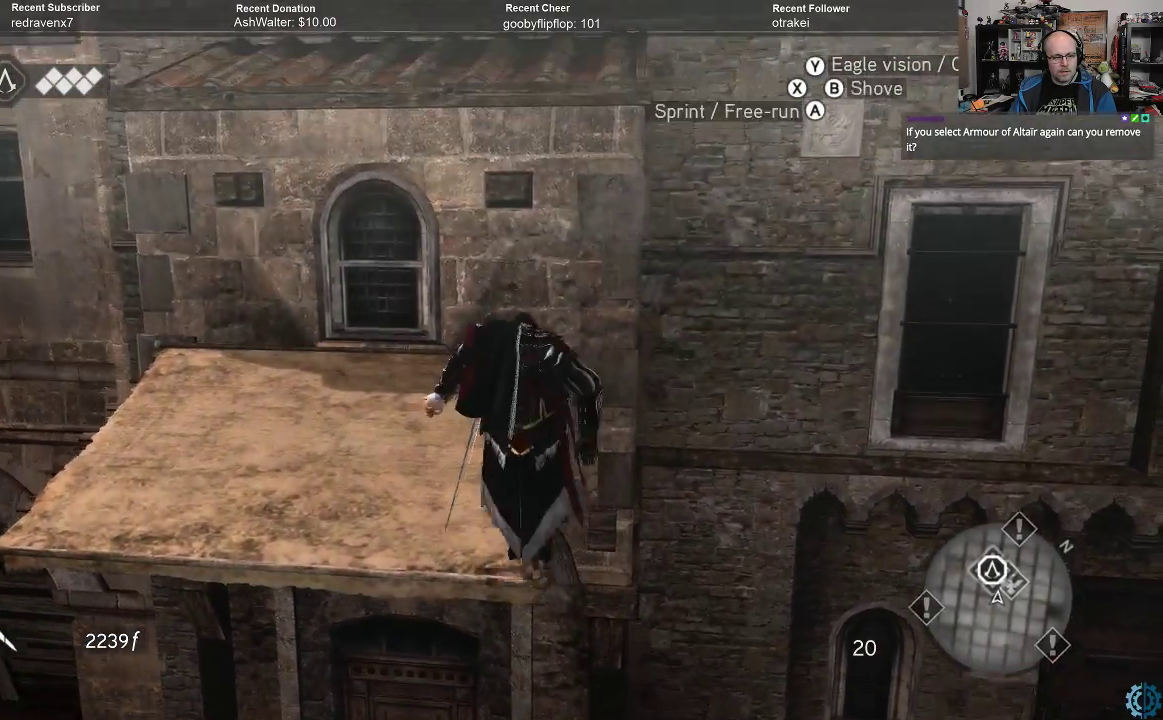
{"buttons": ["A", "R2"], "left_stick": "up-left", "right_stick": "center", "events": []}
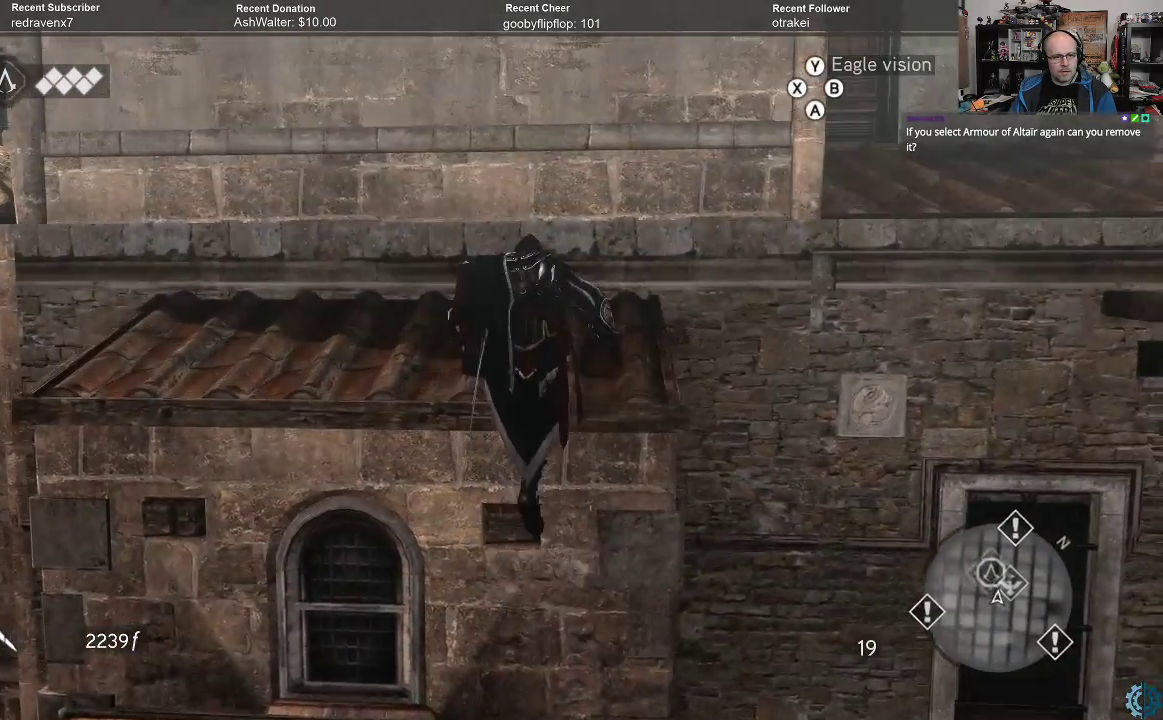
{"buttons": ["A", "R2"], "left_stick": "up-left", "right_stick": "center", "events": []}
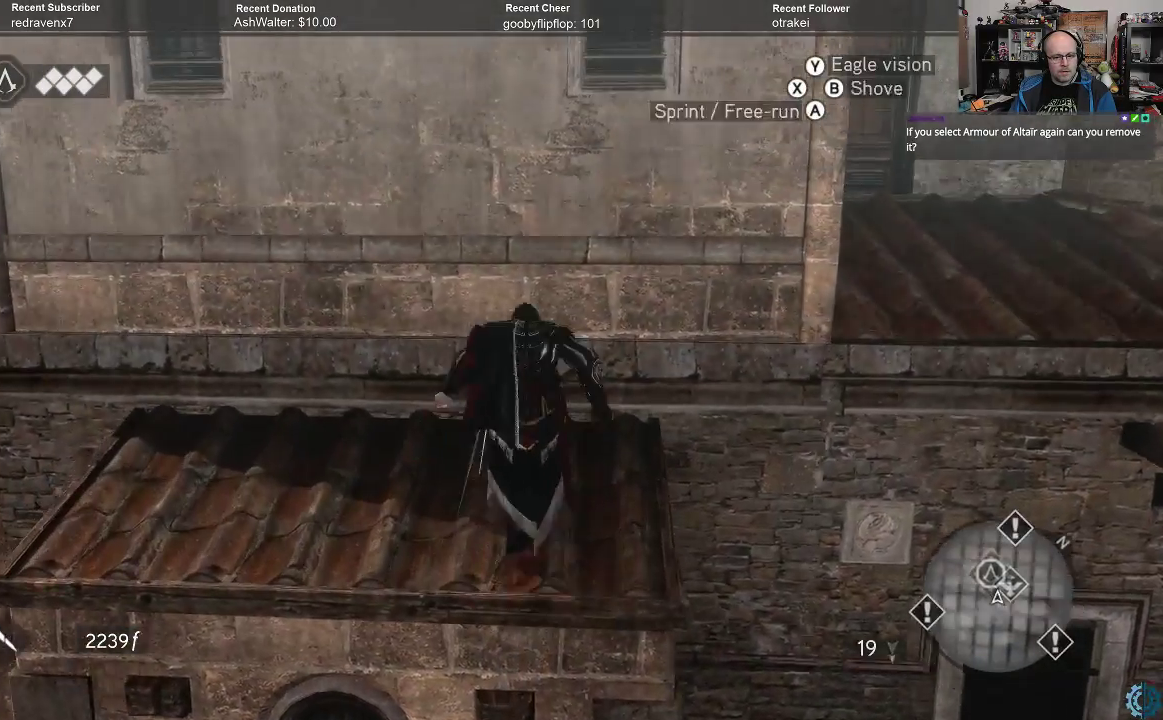
{"buttons": ["A", "R2"], "left_stick": "up-left", "right_stick": "center", "events": []}